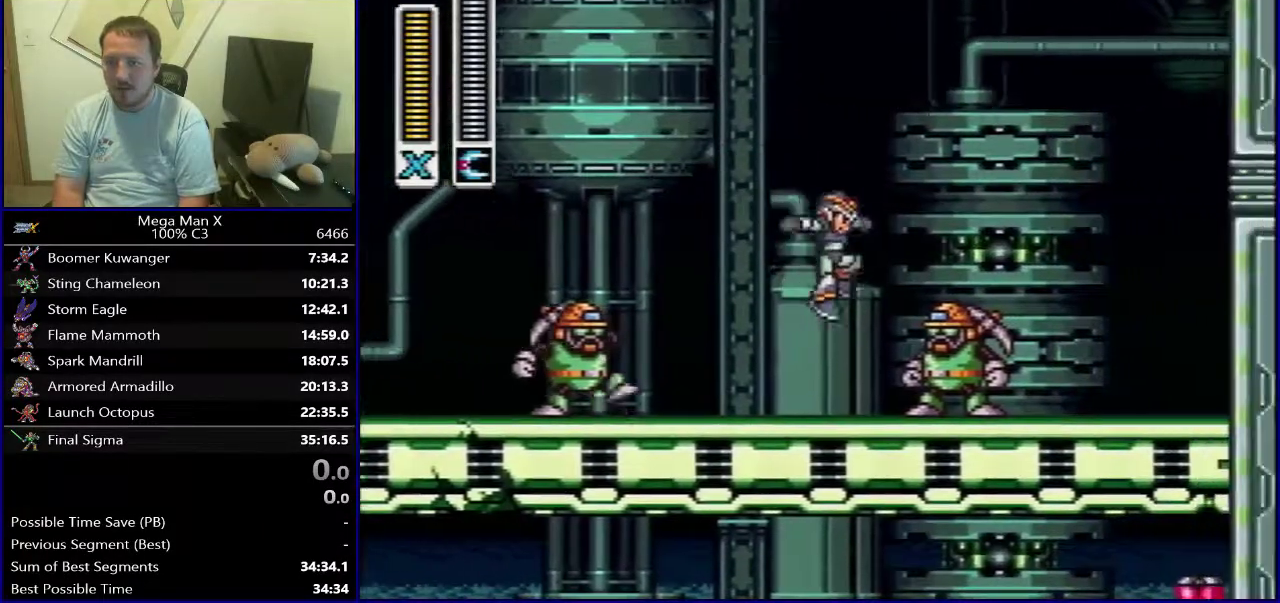
Gameplay with a controller (Nintendo layout); each line is a JSON object with the inputs held at the frame after it (dt_ms = milliseconds from this image to that frame). "events" lists button and stick changes between this image and that frame as [ms after this image, input, new state], when the widget could be followed in between. Not read: DPAD_DOWN L3 R1 R3.
{"dt_ms": 400, "buttons": ["DPAD_RIGHT"], "events": [[33, "DPAD_RIGHT", "up"], [33, "Y", "up"], [117, "Y", "down"], [300, "DPAD_RIGHT", "down"], [333, "Y", "up"]]}
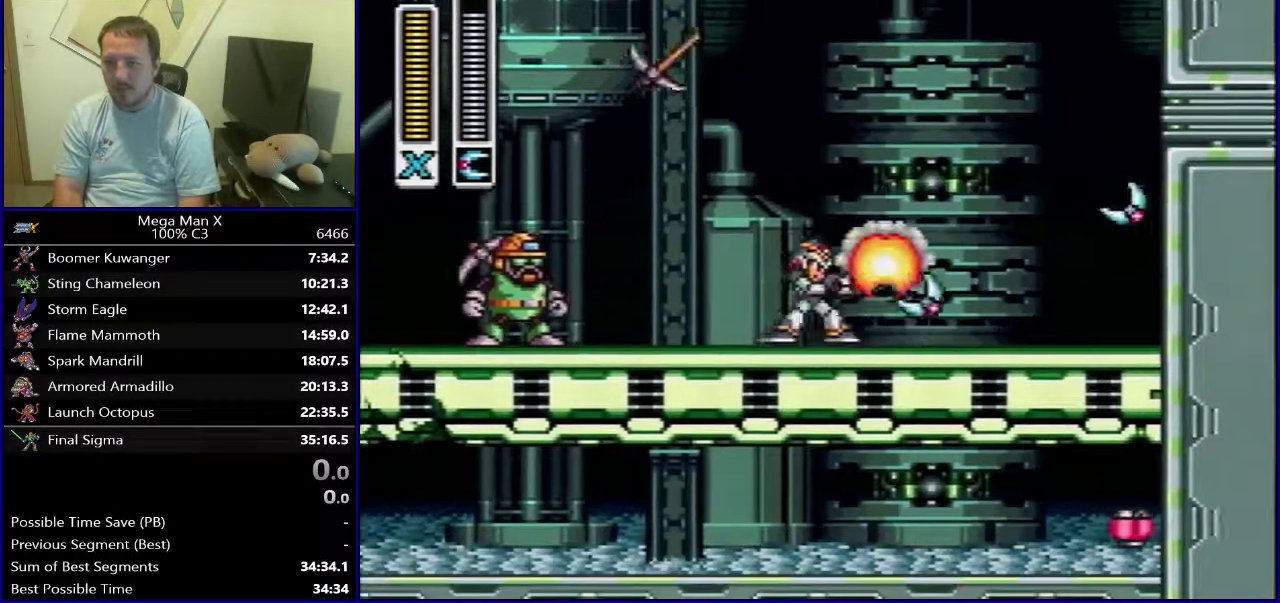
{"dt_ms": 700, "buttons": ["SELECT"], "events": [[283, "B", "down"], [433, "DPAD_RIGHT", "up"], [483, "B", "up"], [617, "SELECT", "down"]]}
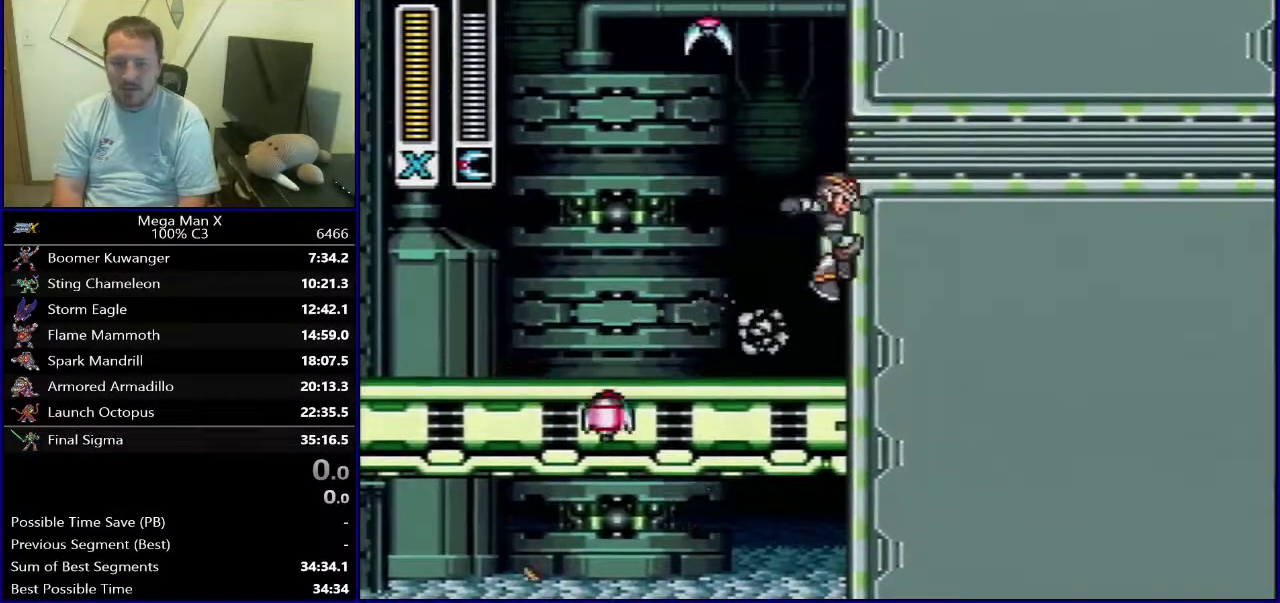
{"dt_ms": 400, "buttons": ["Y", "DPAD_RIGHT"], "events": [[33, "Y", "down"], [67, "SELECT", "up"], [233, "DPAD_RIGHT", "down"]]}
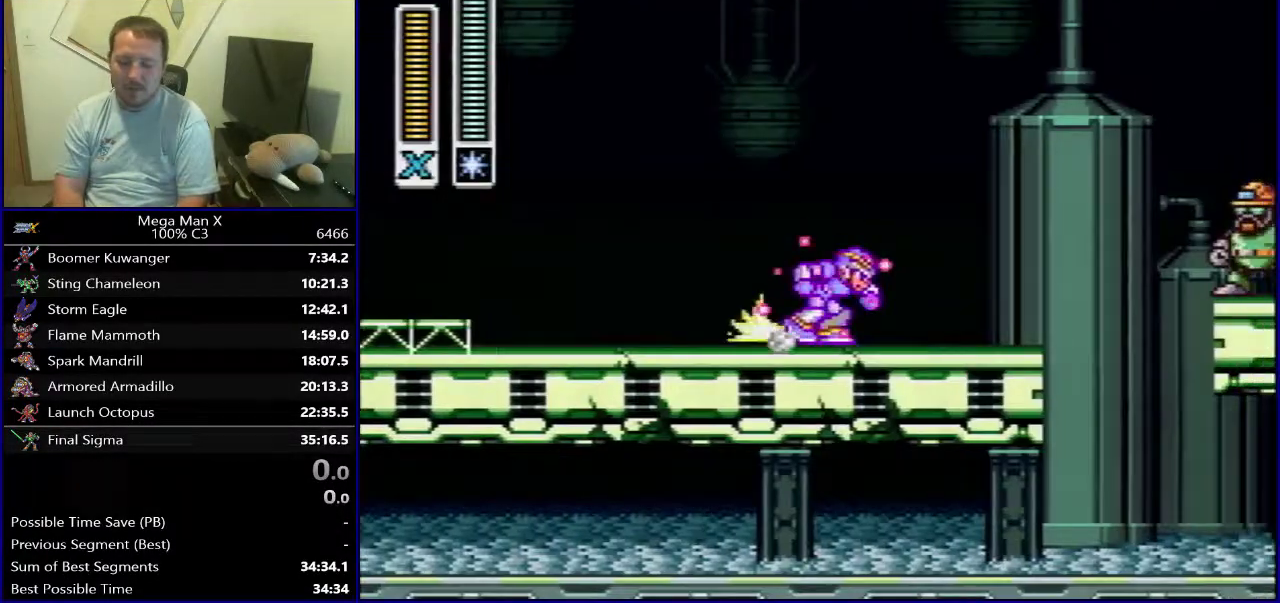
{"dt_ms": 600, "buttons": ["B", "DPAD_RIGHT"], "events": [[350, "Y", "up"], [450, "B", "down"]]}
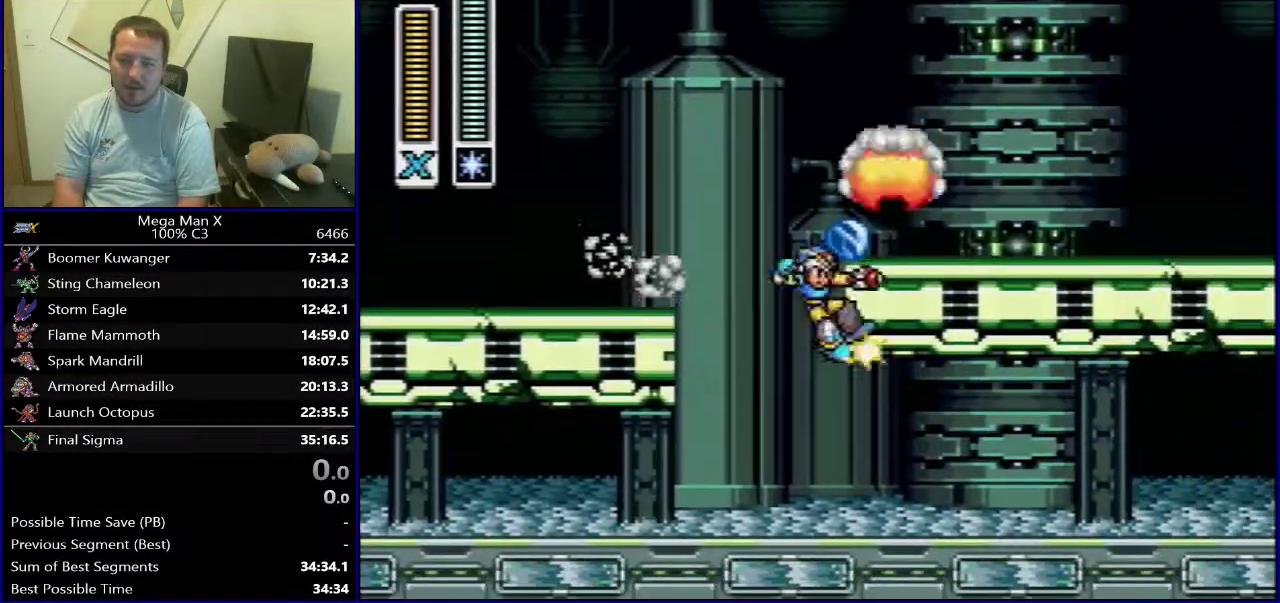
{"dt_ms": 400, "buttons": [], "events": [[133, "B", "up"], [350, "DPAD_RIGHT", "up"]]}
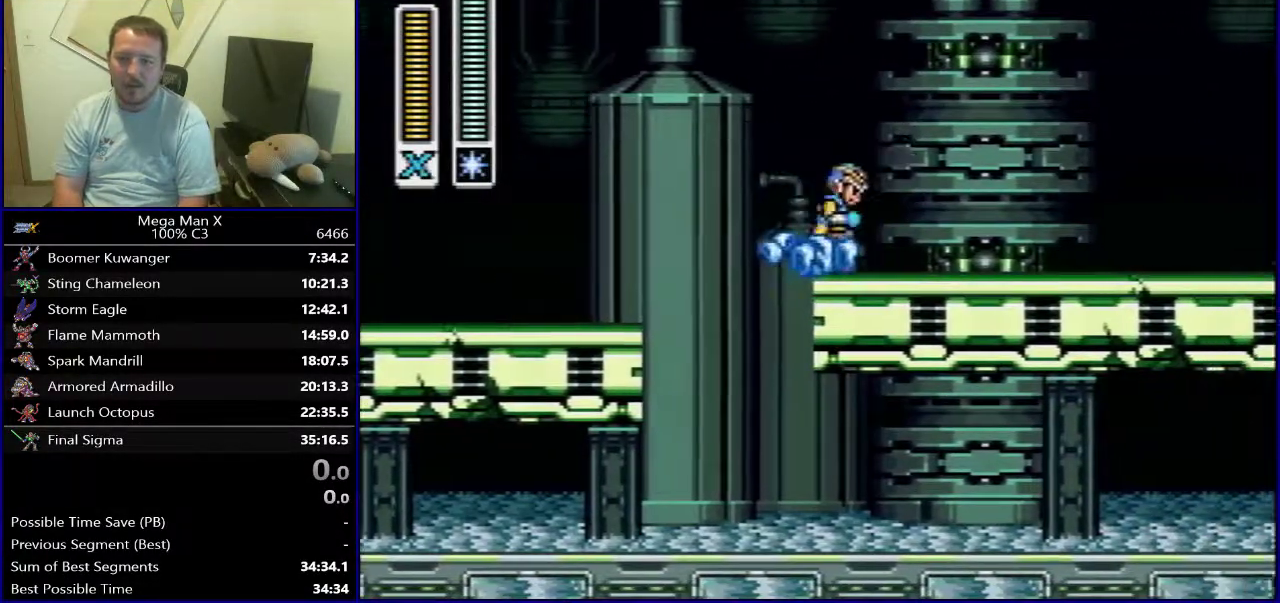
{"dt_ms": 300, "buttons": ["DPAD_LEFT"], "events": [[217, "DPAD_LEFT", "down"]]}
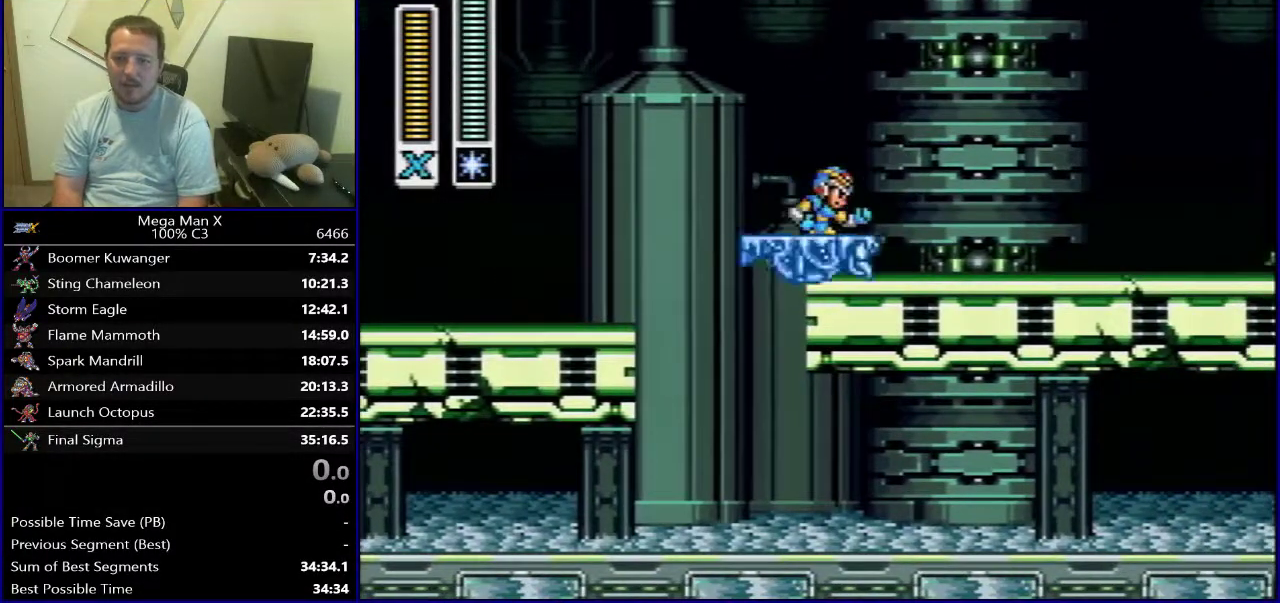
{"dt_ms": 700, "buttons": ["B", "DPAD_LEFT"], "events": [[83, "B", "down"]]}
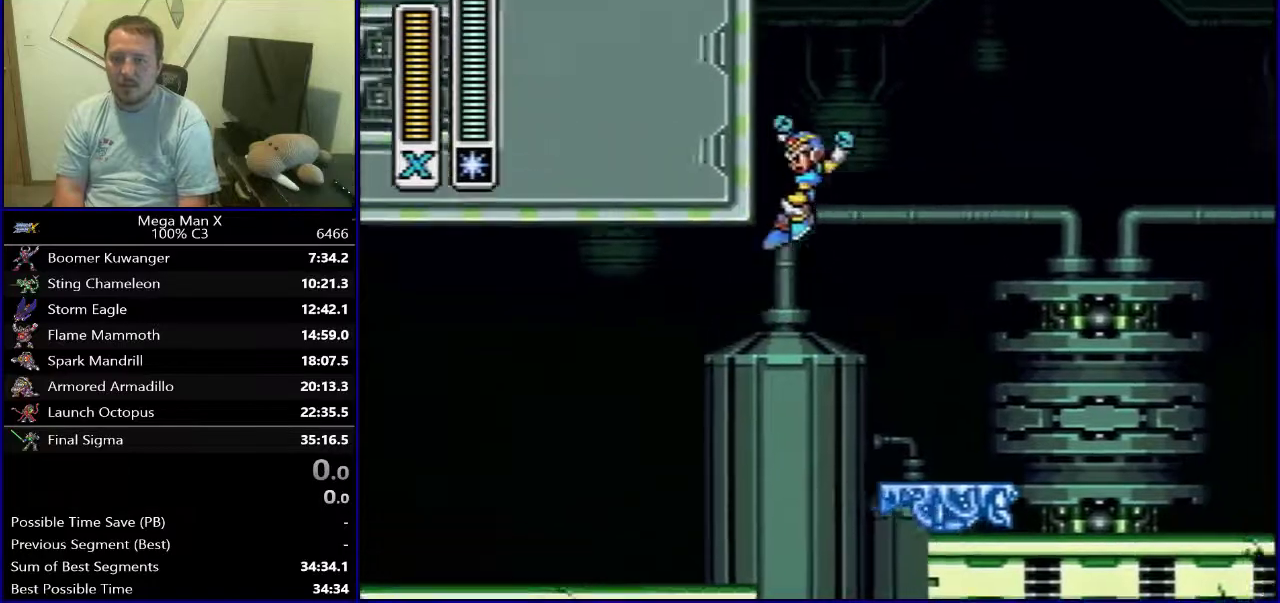
{"dt_ms": 500, "buttons": ["DPAD_LEFT"]}
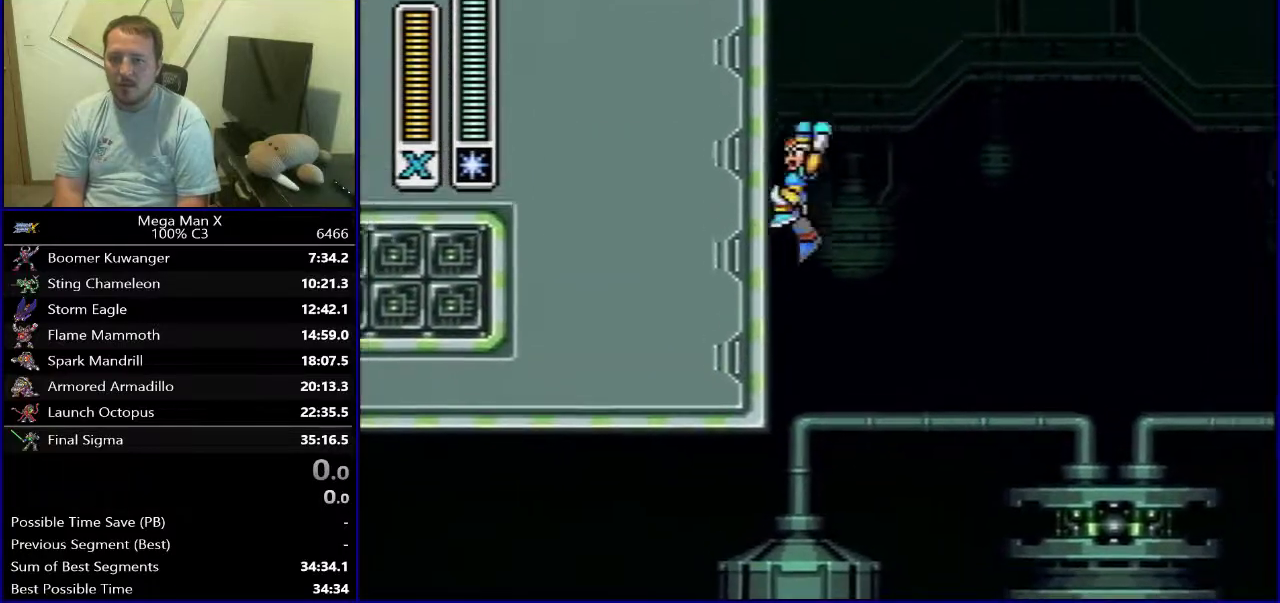
{"dt_ms": 300, "buttons": ["B"]}
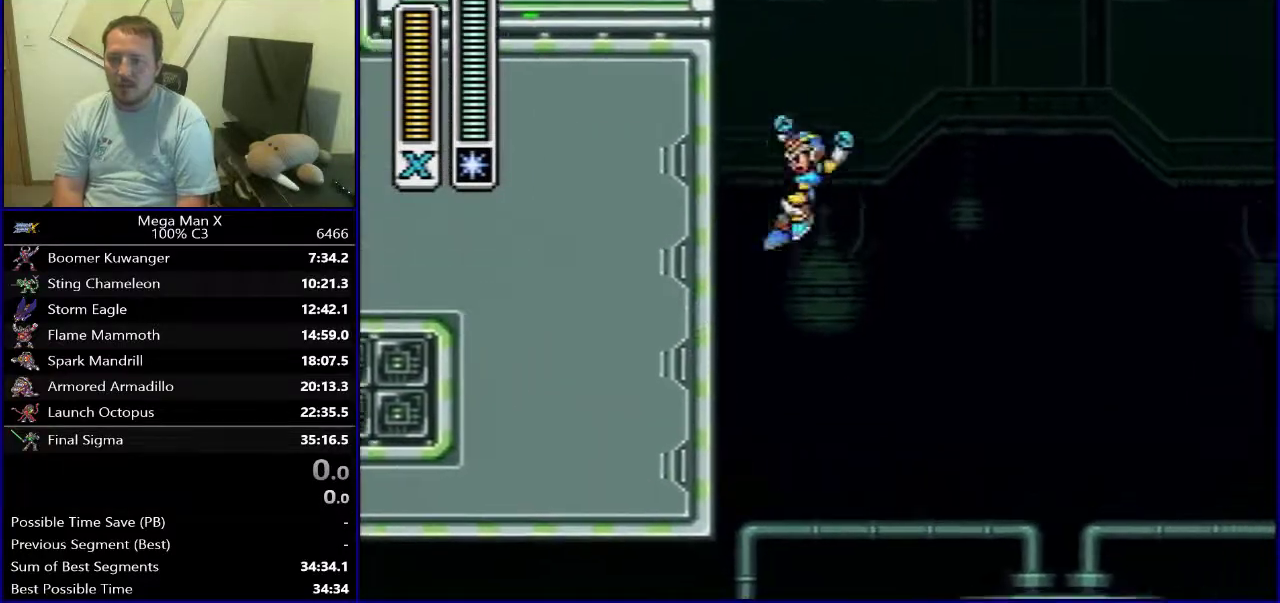
{"dt_ms": 700, "buttons": ["B", "Y", "DPAD_RIGHT"], "events": [[17, "Y", "down"], [50, "DPAD_LEFT", "down"], [100, "B", "up"], [183, "B", "down"], [200, "DPAD_LEFT", "up"], [200, "DPAD_RIGHT", "down"]]}
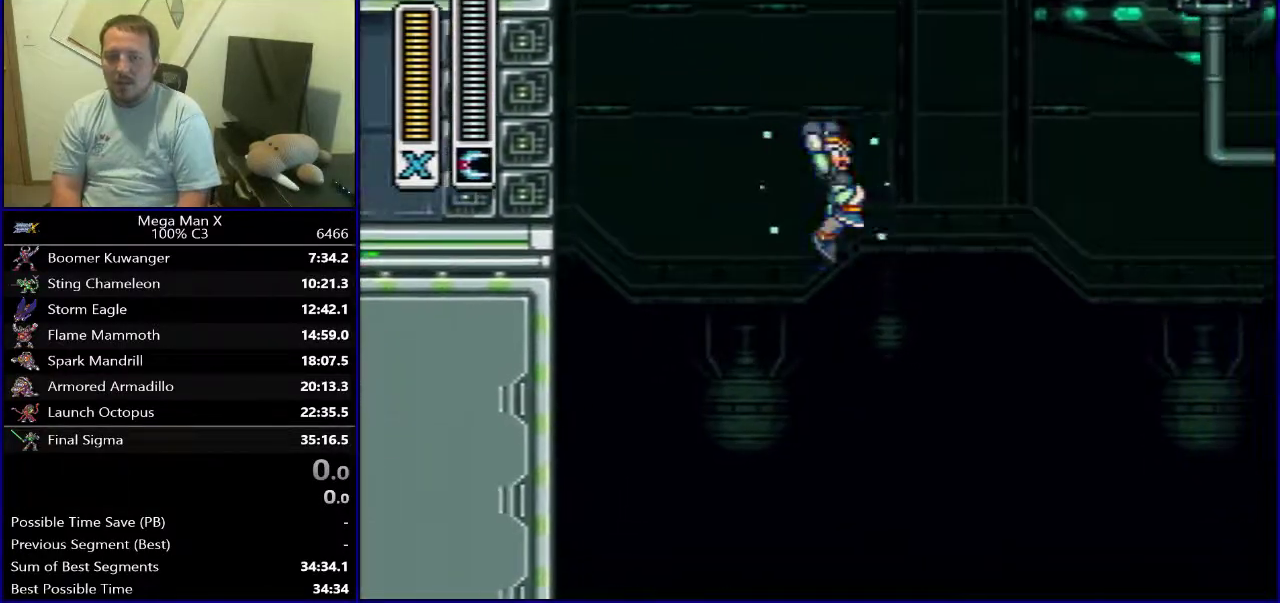
{"dt_ms": 300, "buttons": ["Y", "DPAD_RIGHT"], "events": [[267, "B", "up"]]}
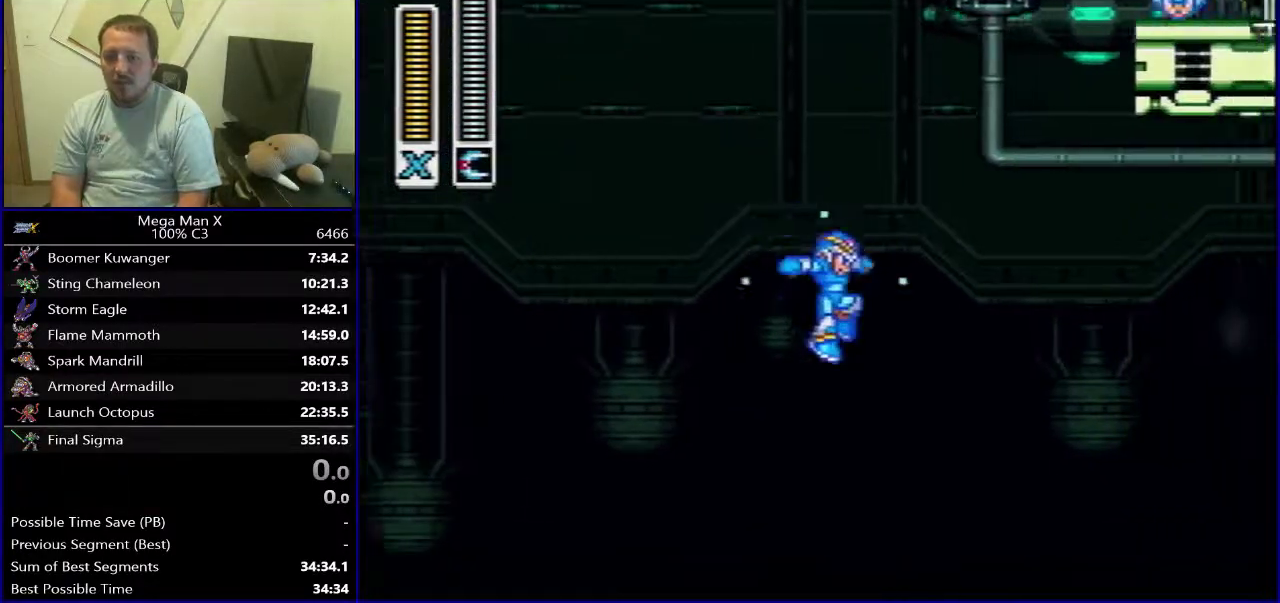
{"dt_ms": 700, "buttons": ["Y", "DPAD_RIGHT"], "events": []}
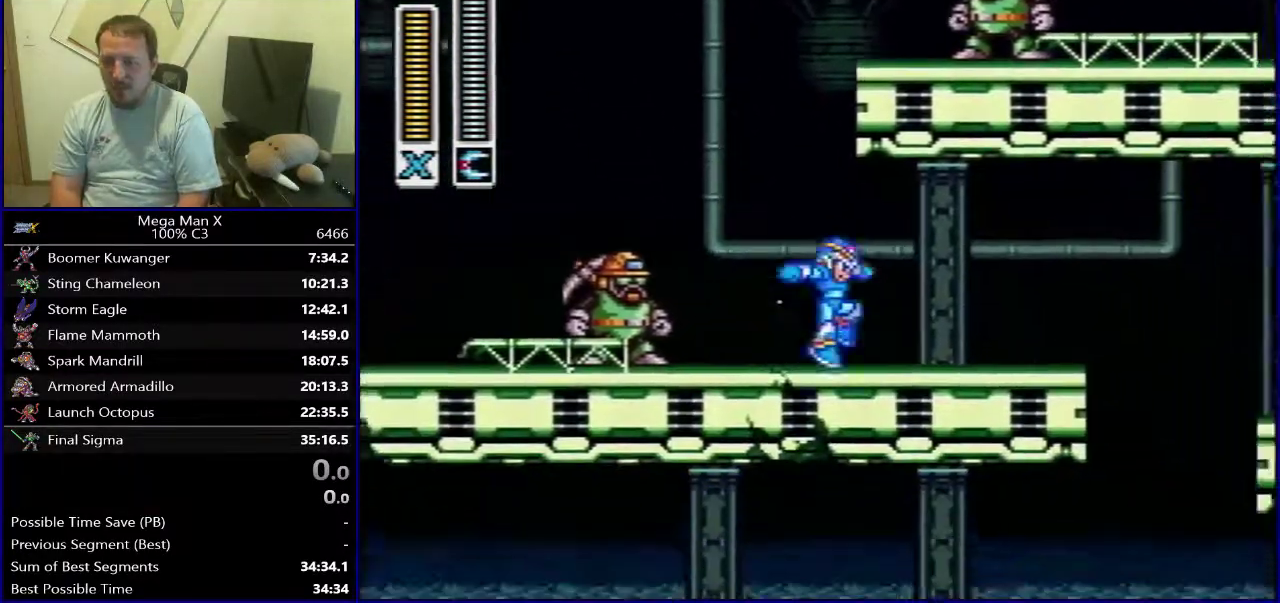
{"dt_ms": 300, "buttons": ["B", "Y", "DPAD_RIGHT"], "events": [[233, "B", "down"]]}
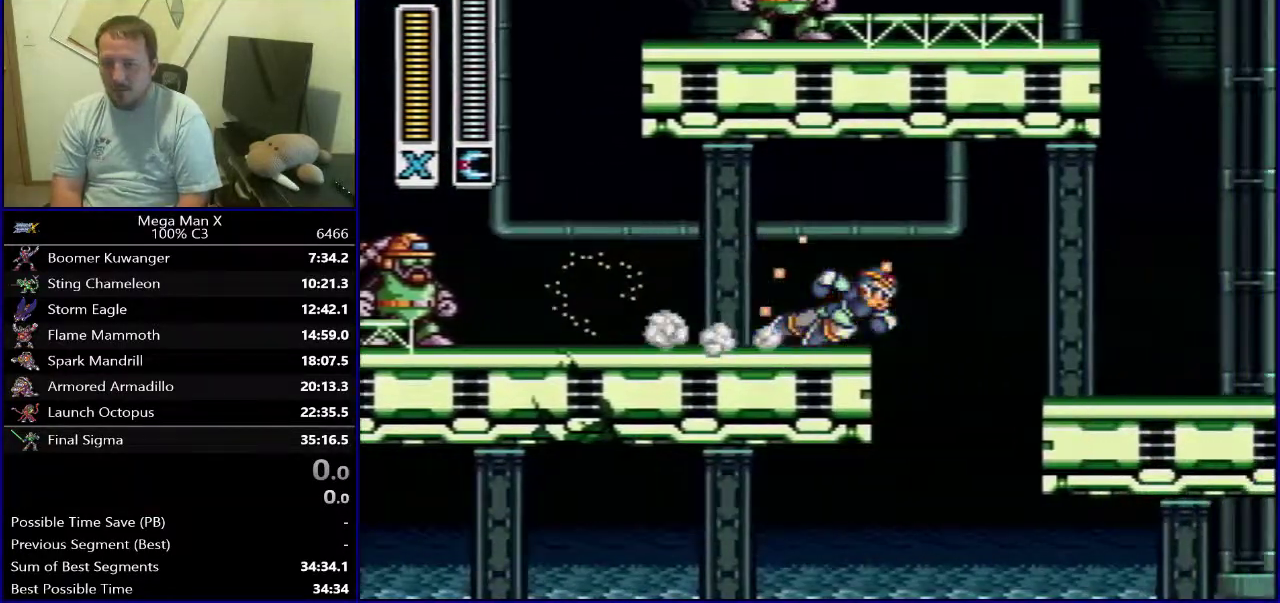
{"dt_ms": 800, "buttons": ["DPAD_RIGHT"], "events": [[33, "B", "up"], [350, "Y", "up"], [600, "B", "down"], [683, "B", "up"]]}
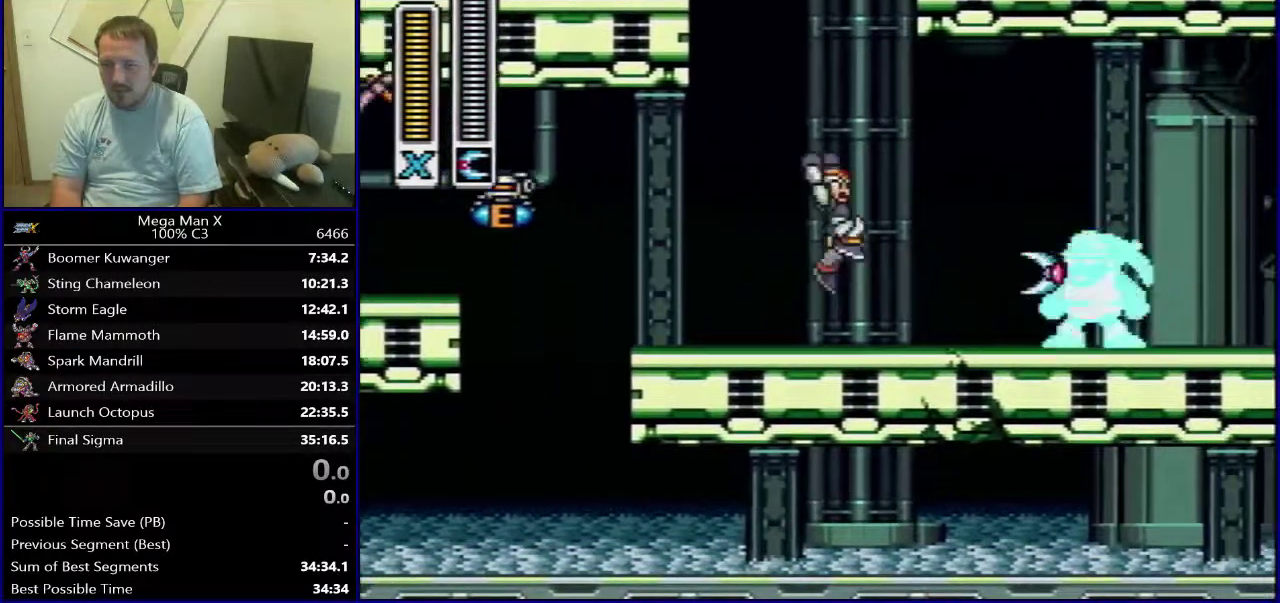
{"dt_ms": 600, "buttons": ["Y", "DPAD_RIGHT"], "events": [[133, "DPAD_RIGHT", "up"], [200, "SELECT", "down"], [300, "Y", "down"], [333, "SELECT", "up"], [517, "DPAD_RIGHT", "down"]]}
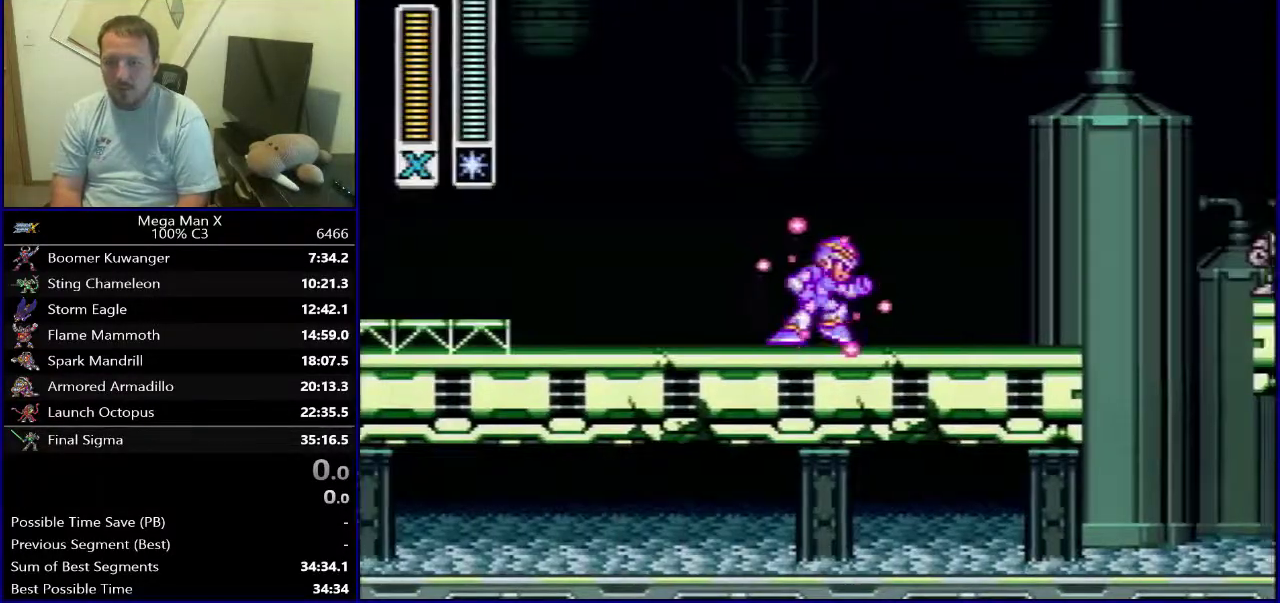
{"dt_ms": 300, "buttons": ["Y", "DPAD_RIGHT"], "events": []}
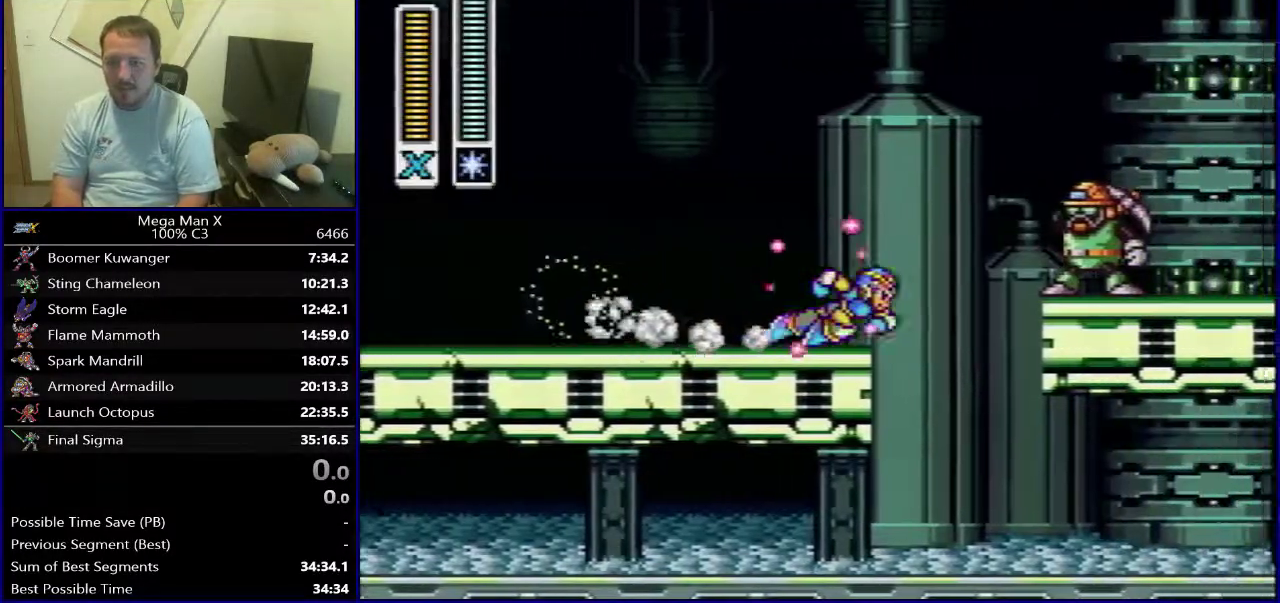
{"dt_ms": 700, "buttons": [], "events": [[133, "Y", "up"], [233, "B", "down"], [517, "B", "up"], [650, "DPAD_RIGHT", "up"]]}
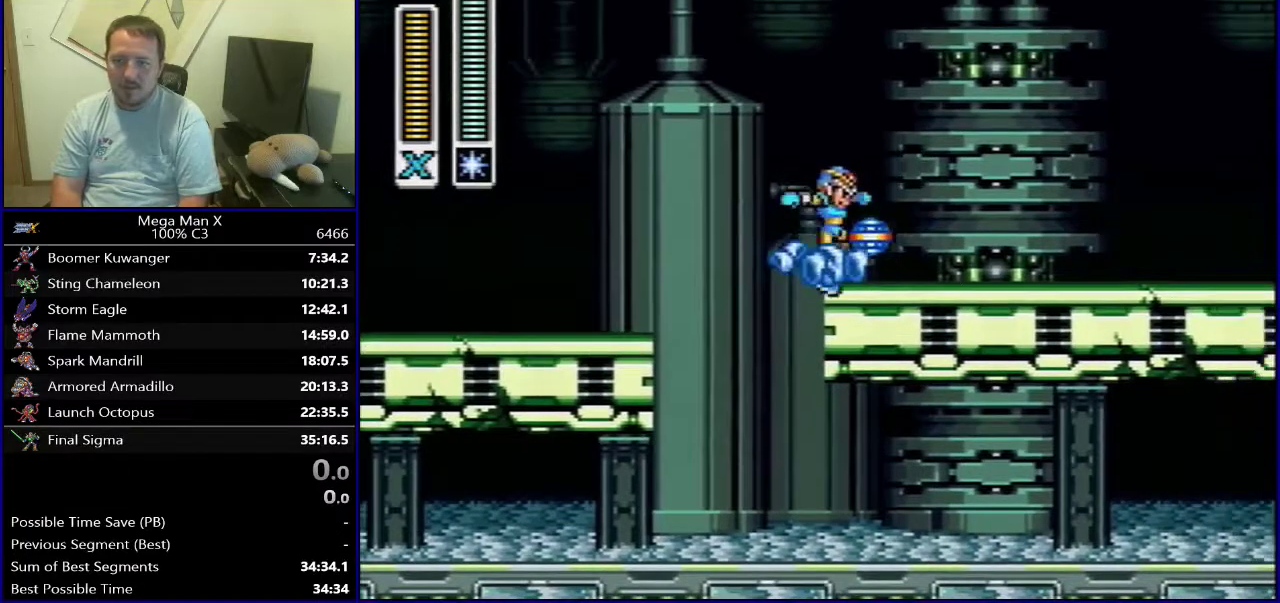
{"dt_ms": 300, "buttons": ["DPAD_LEFT"], "events": [[267, "DPAD_LEFT", "down"]]}